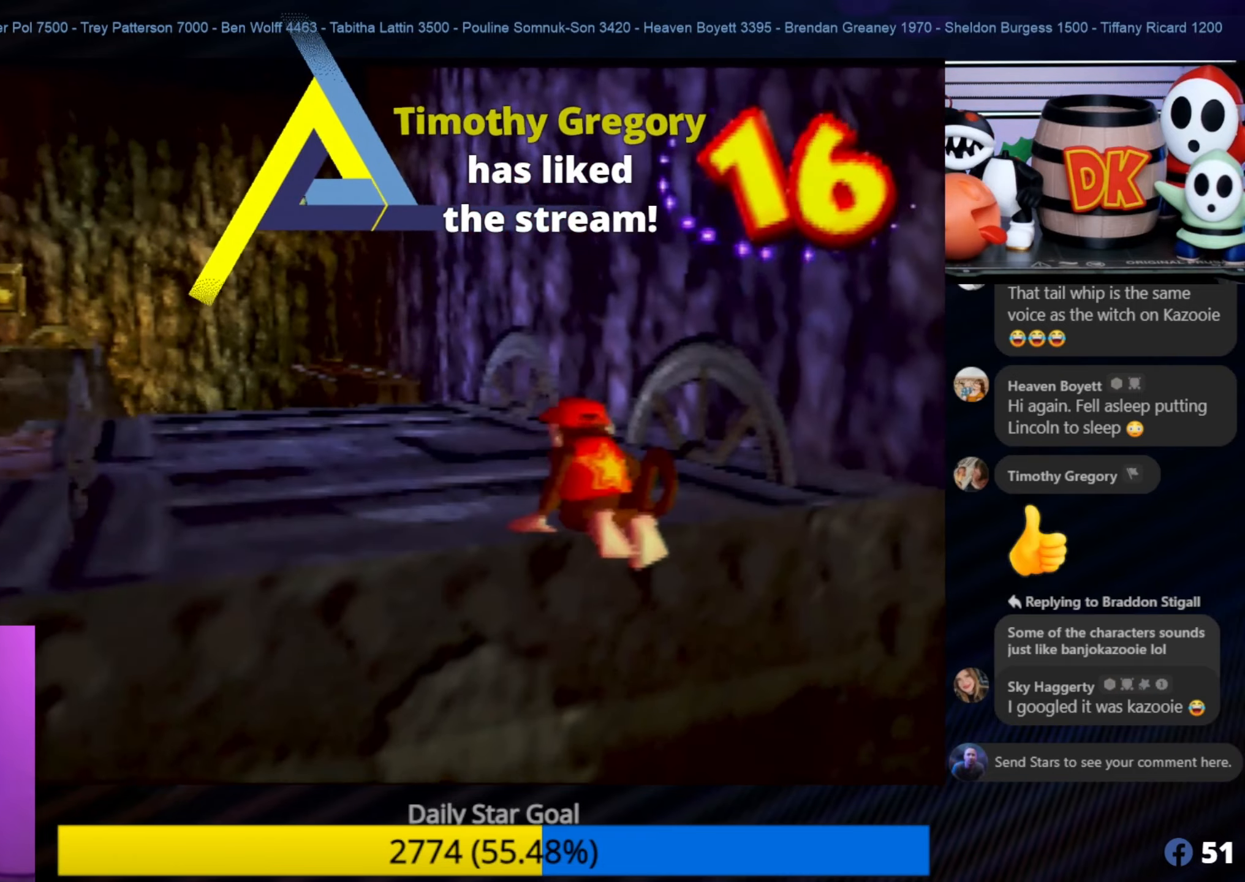
Gameplay with a controller (Nintendo layout); each line is a JSON object with the inputs held at the frame after it. "events" lists button and stick changes between this image and that frame as [ms after this image, input, new state], when the widget could be followed in between. Not read: L1 L3 R3.
{"buttons": [], "left_stick": "up-left", "events": []}
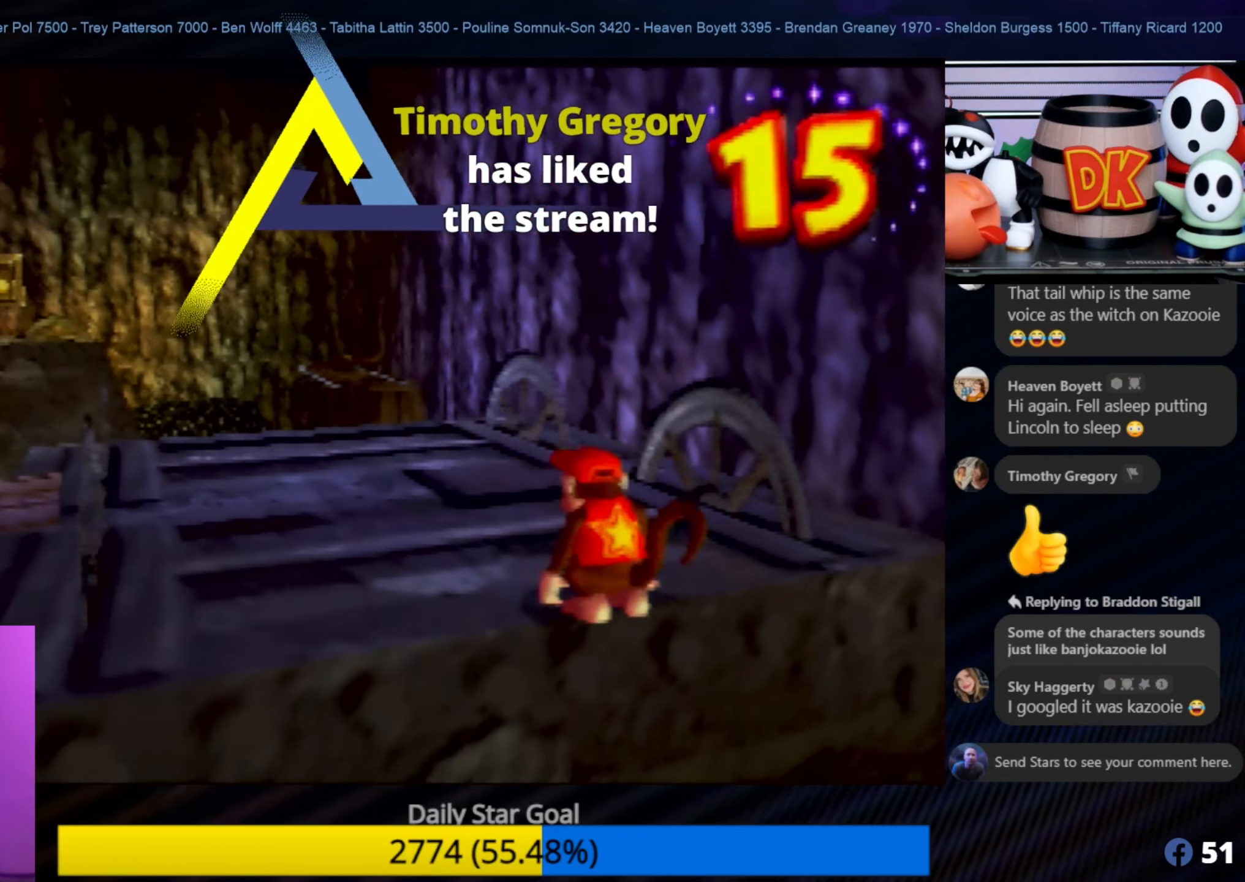
{"buttons": [], "left_stick": "up-left", "events": []}
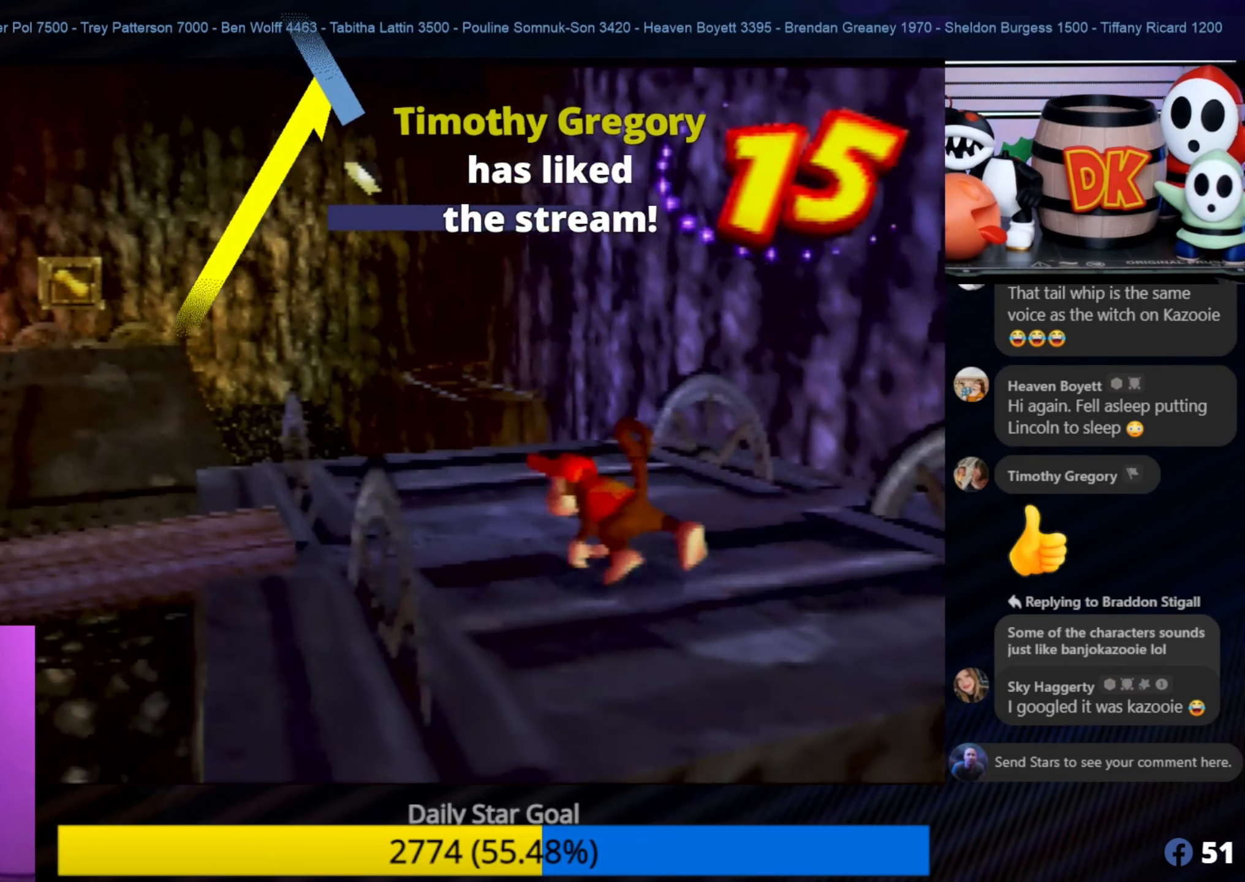
{"buttons": ["C_RIGHT"], "left_stick": "center", "events": [[67, "left_stick", "center"], [100, "C_RIGHT", "down"], [250, "C_RIGHT", "up"], [317, "C_RIGHT", "down"], [400, "C_RIGHT", "up"], [467, "C_RIGHT", "down"]]}
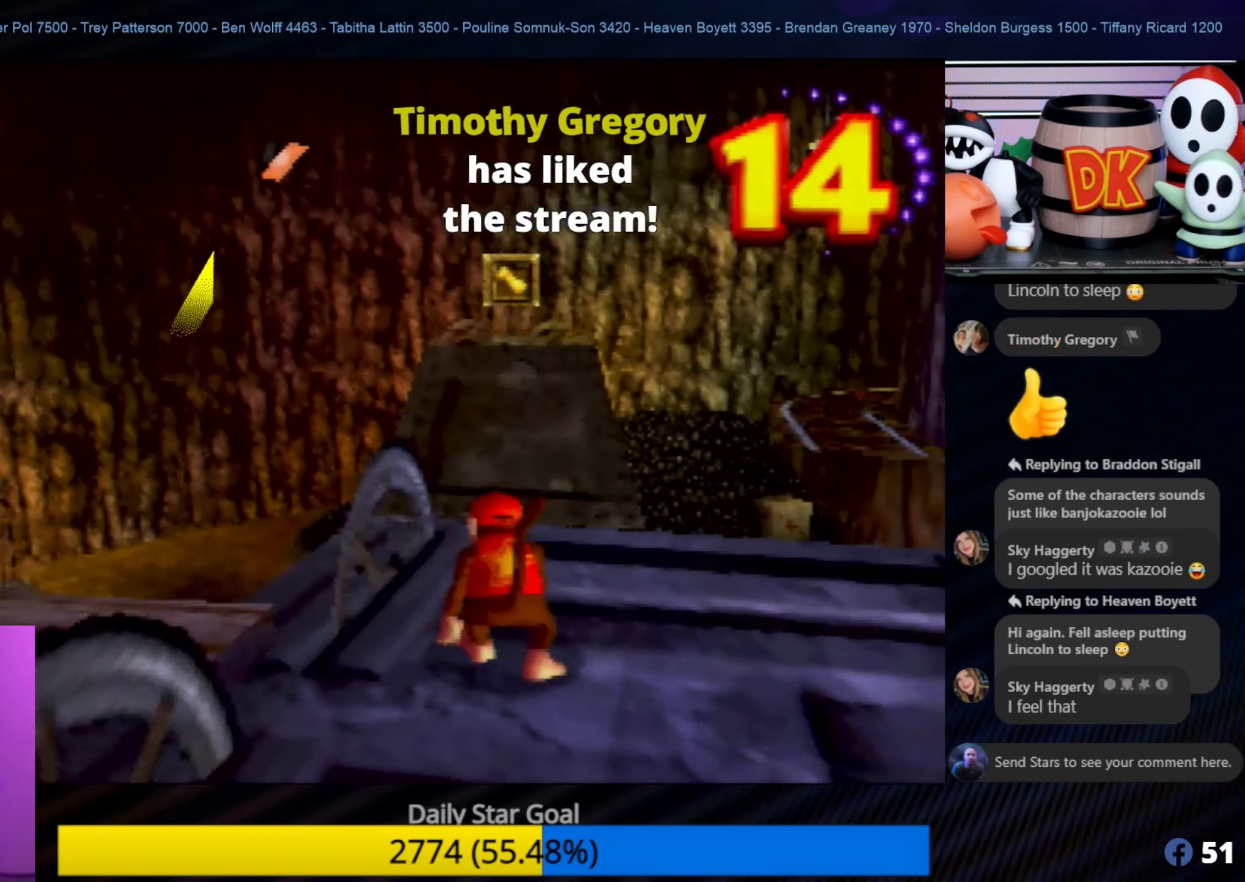
{"buttons": [], "left_stick": "center", "events": [[84, "C_RIGHT", "up"], [134, "C_RIGHT", "down"], [250, "C_RIGHT", "up"], [300, "C_RIGHT", "down"], [417, "C_RIGHT", "up"]]}
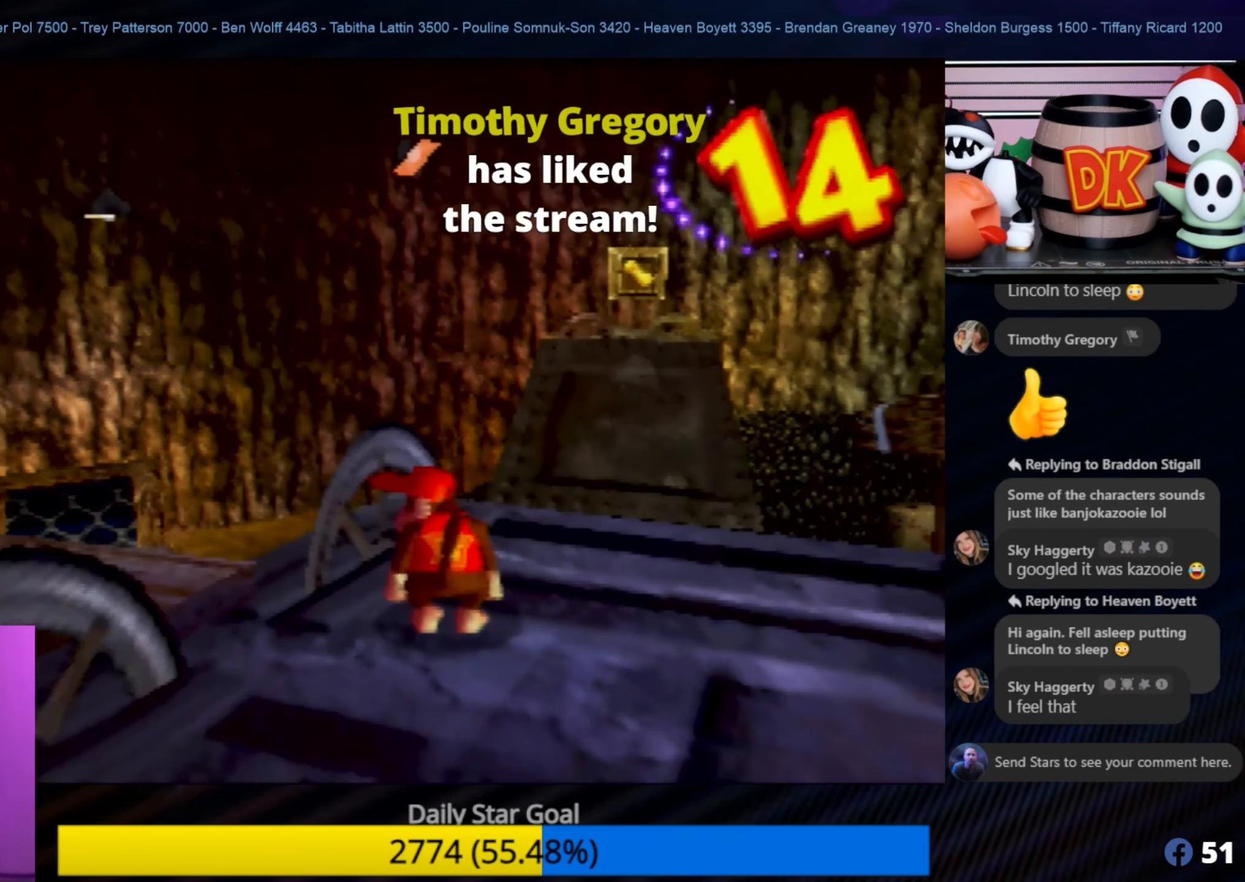
{"buttons": [], "left_stick": "center", "events": [[17, "C_RIGHT", "down"], [84, "left_stick", "left"], [117, "C_RIGHT", "up"], [250, "C_RIGHT", "down"], [250, "left_stick", "center"], [400, "C_RIGHT", "up"]]}
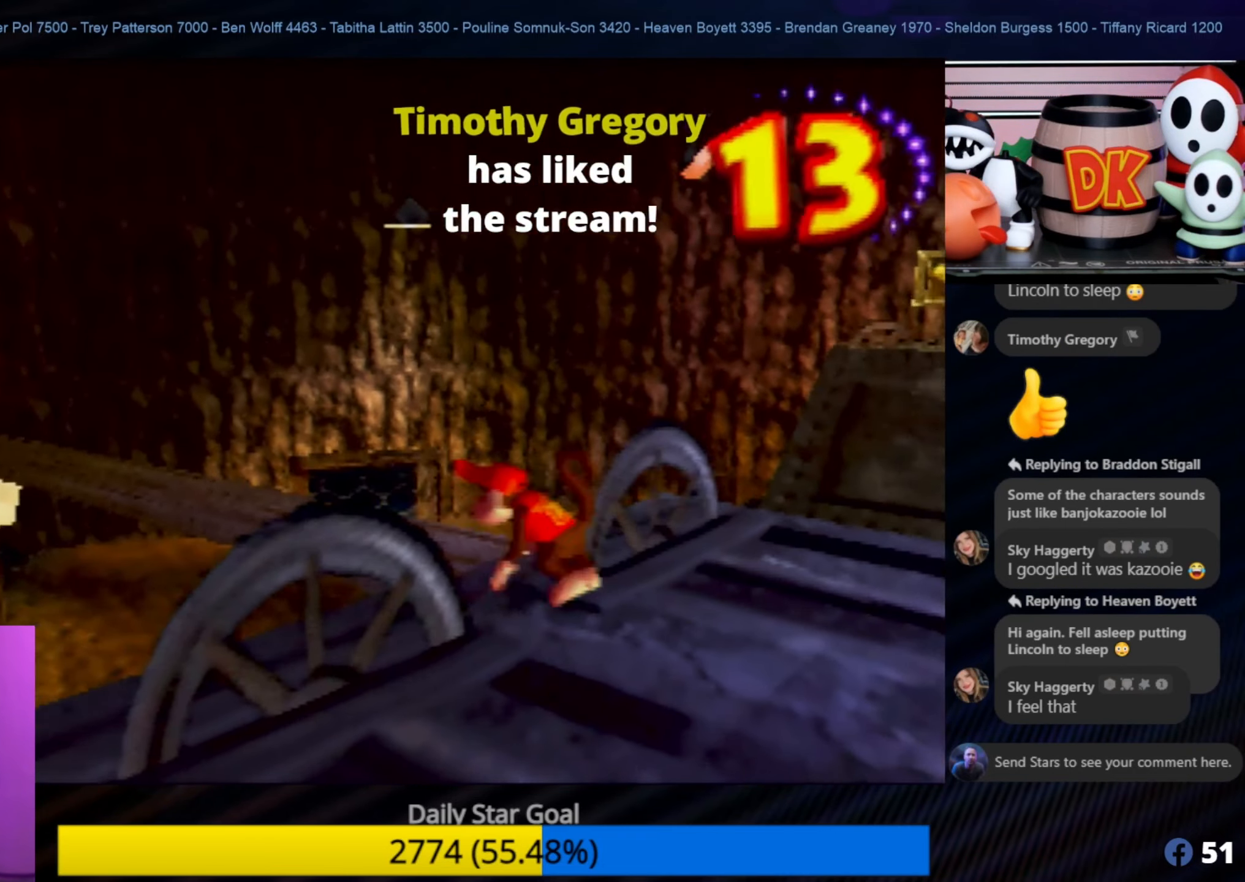
{"buttons": [], "left_stick": "center", "events": [[317, "C_RIGHT", "down"], [484, "C_RIGHT", "up"]]}
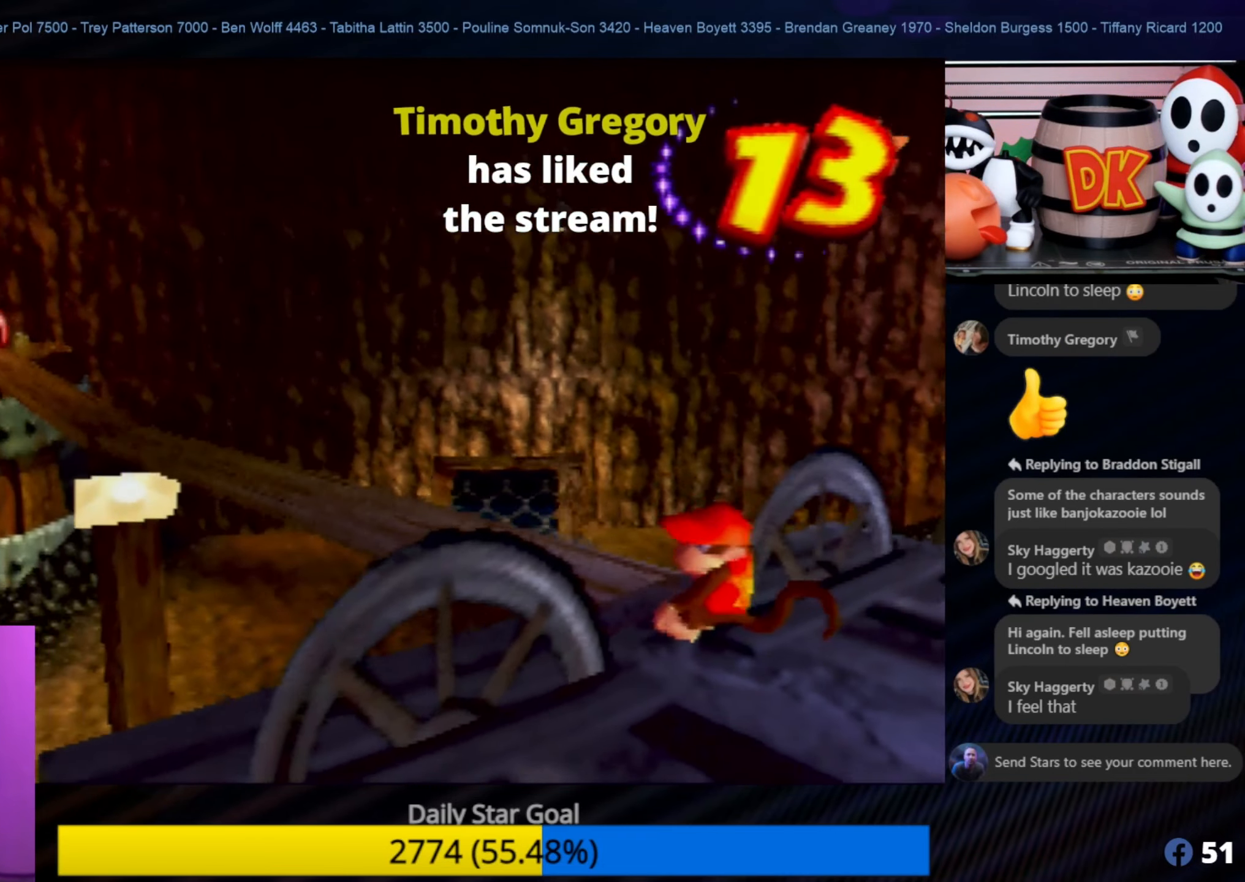
{"buttons": [], "left_stick": "center", "events": [[84, "C_RIGHT", "down"], [217, "C_RIGHT", "up"], [317, "C_RIGHT", "down"], [484, "C_RIGHT", "up"]]}
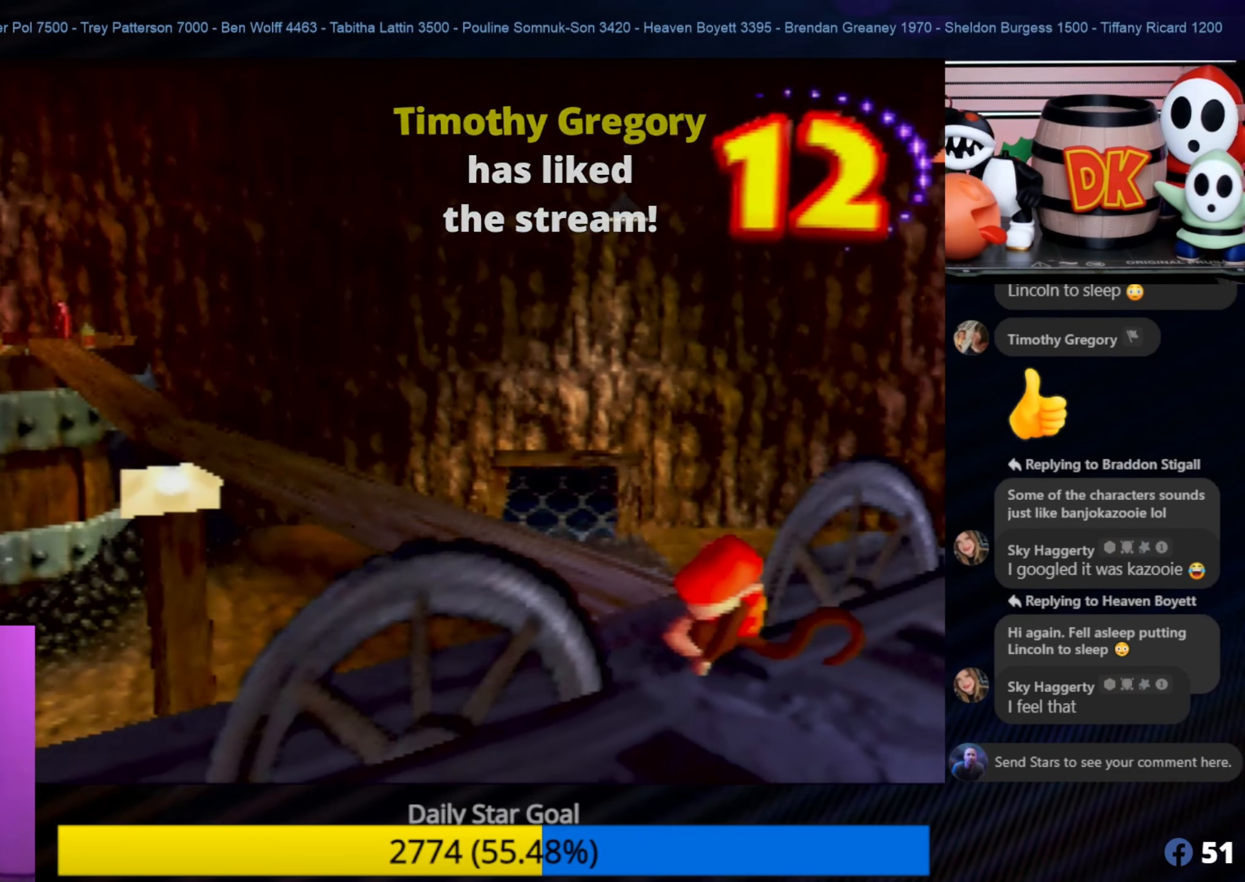
{"buttons": [], "left_stick": "center", "events": [[117, "left_stick", "up-left"], [217, "left_stick", "center"]]}
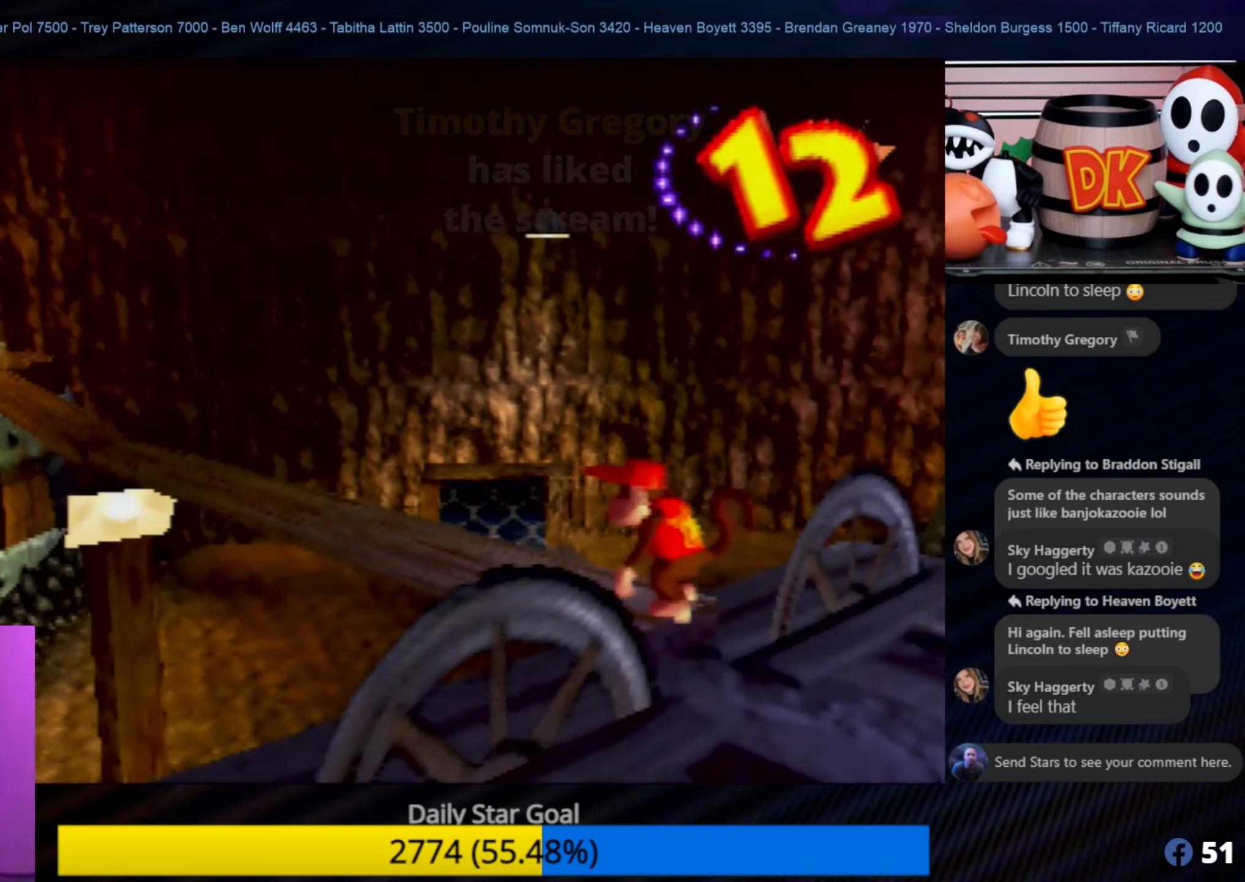
{"buttons": [], "left_stick": "center", "events": [[50, "C_RIGHT", "down"], [216, "C_RIGHT", "up"], [250, "C_RIGHT", "down"], [416, "C_RIGHT", "up"]]}
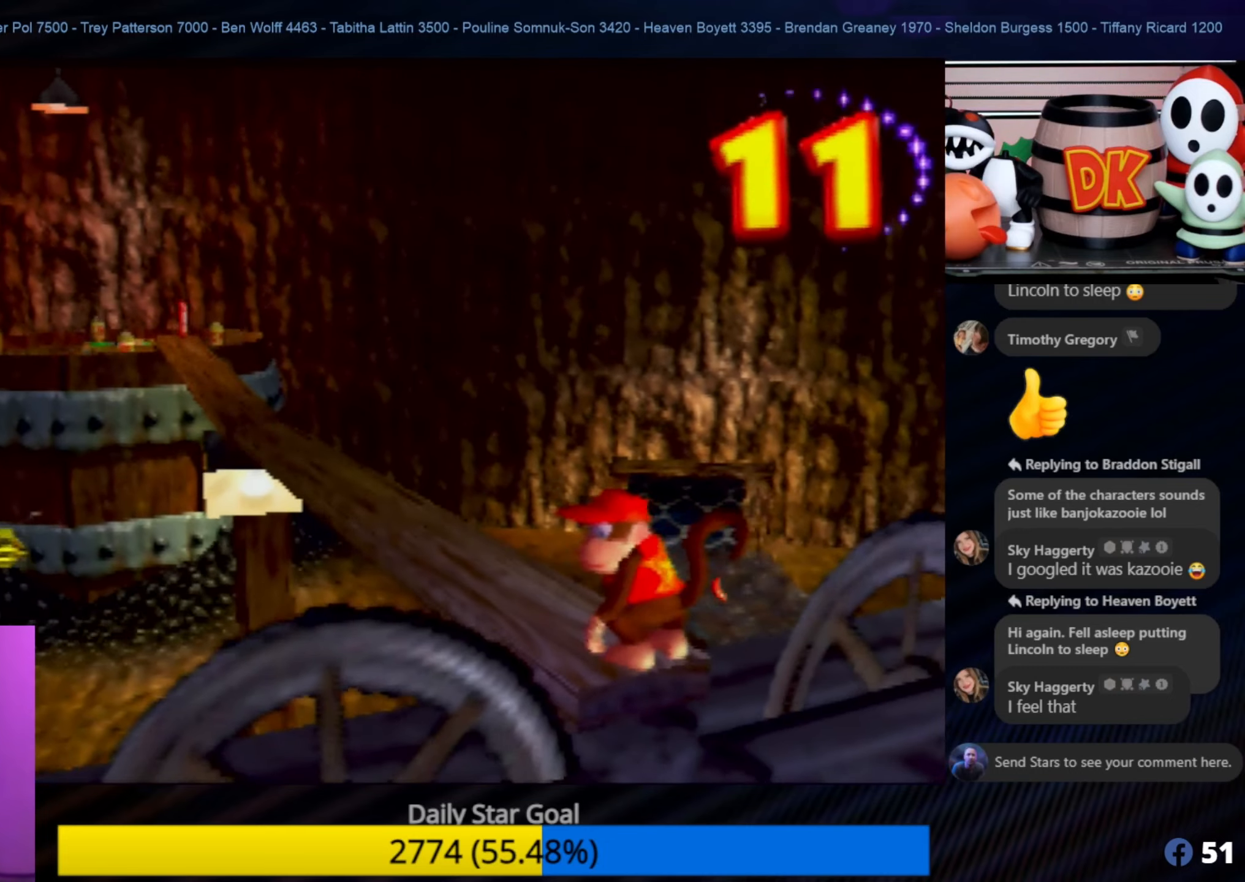
{"buttons": [], "left_stick": "up-left", "events": [[250, "C_RIGHT", "down"], [416, "C_RIGHT", "up"], [483, "left_stick", "up-left"]]}
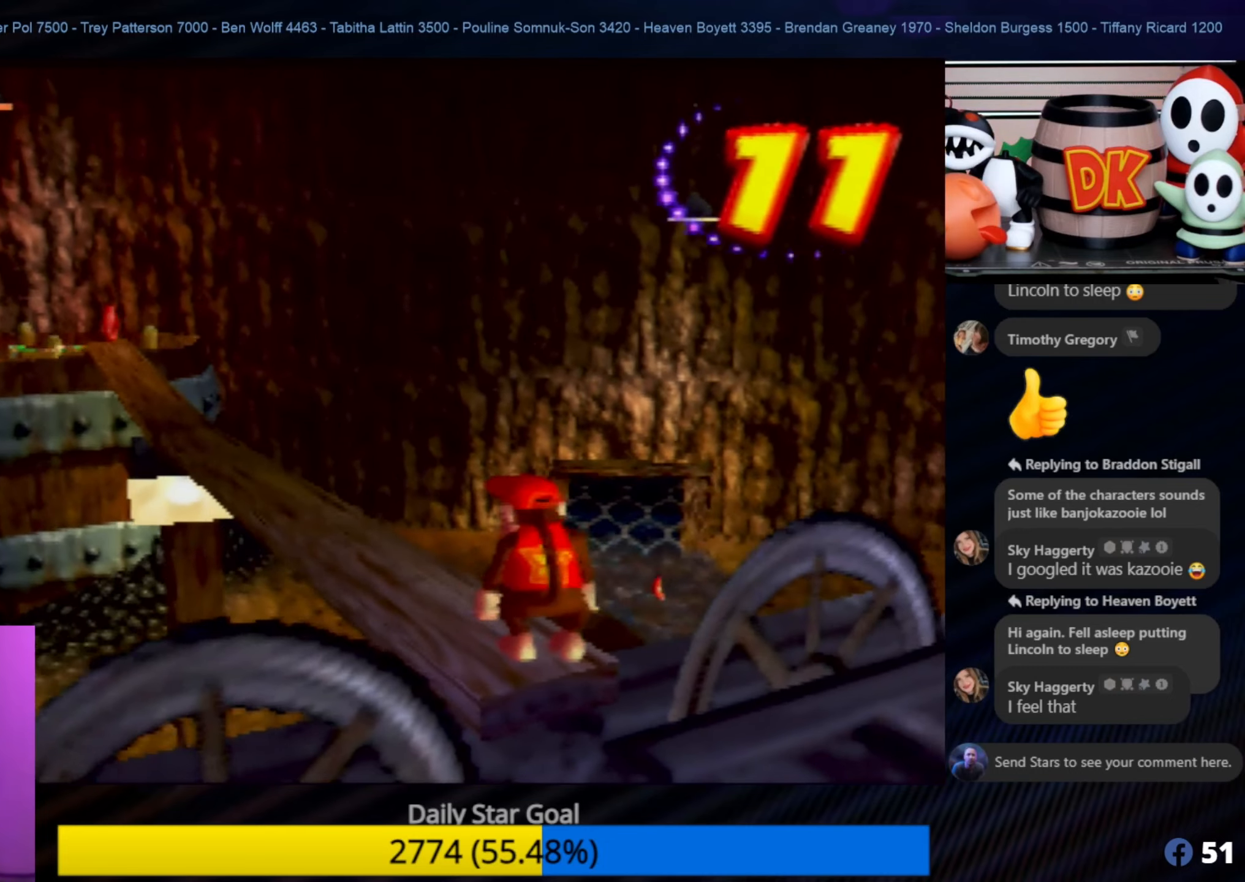
{"buttons": ["C_RIGHT"], "left_stick": "center", "events": [[100, "left_stick", "center"], [350, "C_RIGHT", "down"]]}
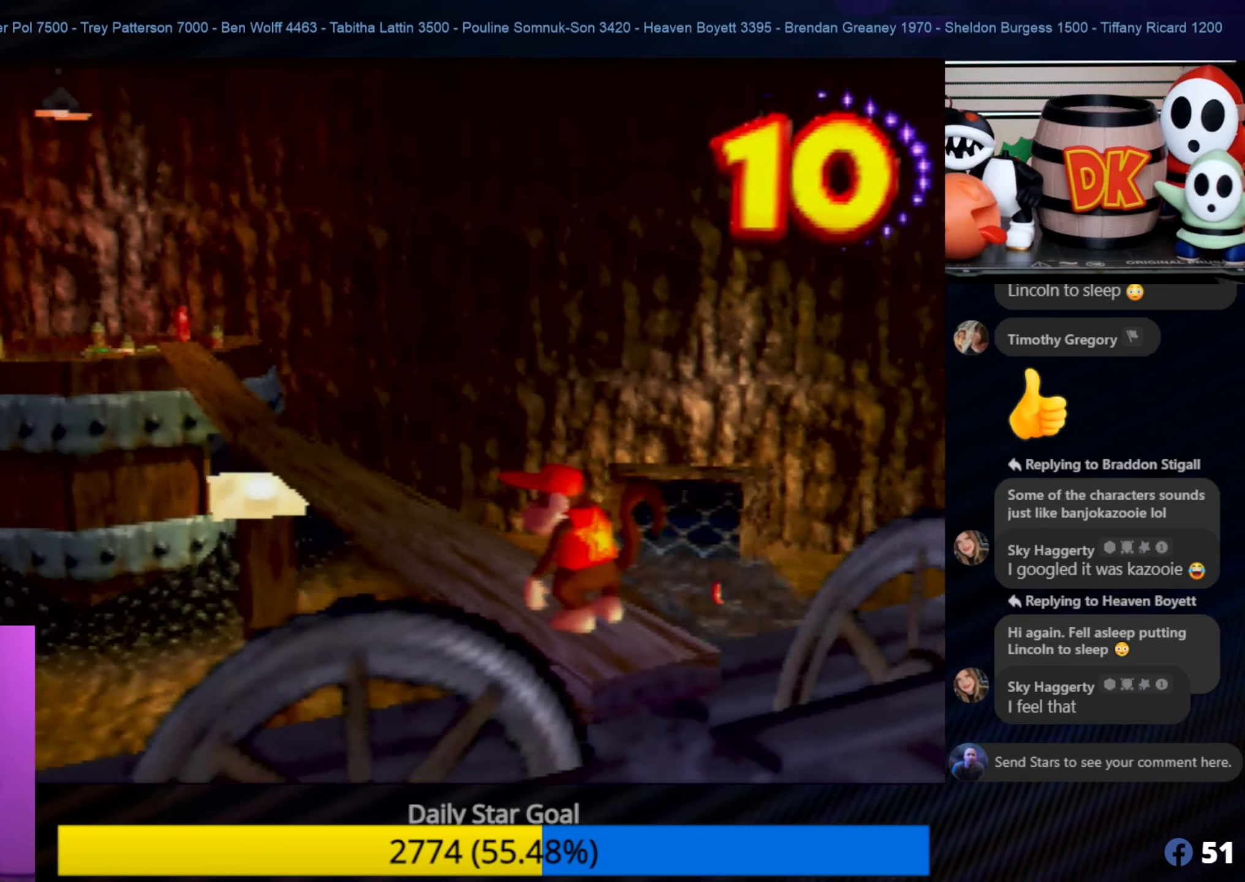
{"buttons": [], "left_stick": "up-left", "events": [[16, "C_RIGHT", "up"], [133, "C_RIGHT", "down"], [250, "C_RIGHT", "up"], [366, "C_RIGHT", "down"], [433, "left_stick", "up-left"], [483, "C_RIGHT", "up"]]}
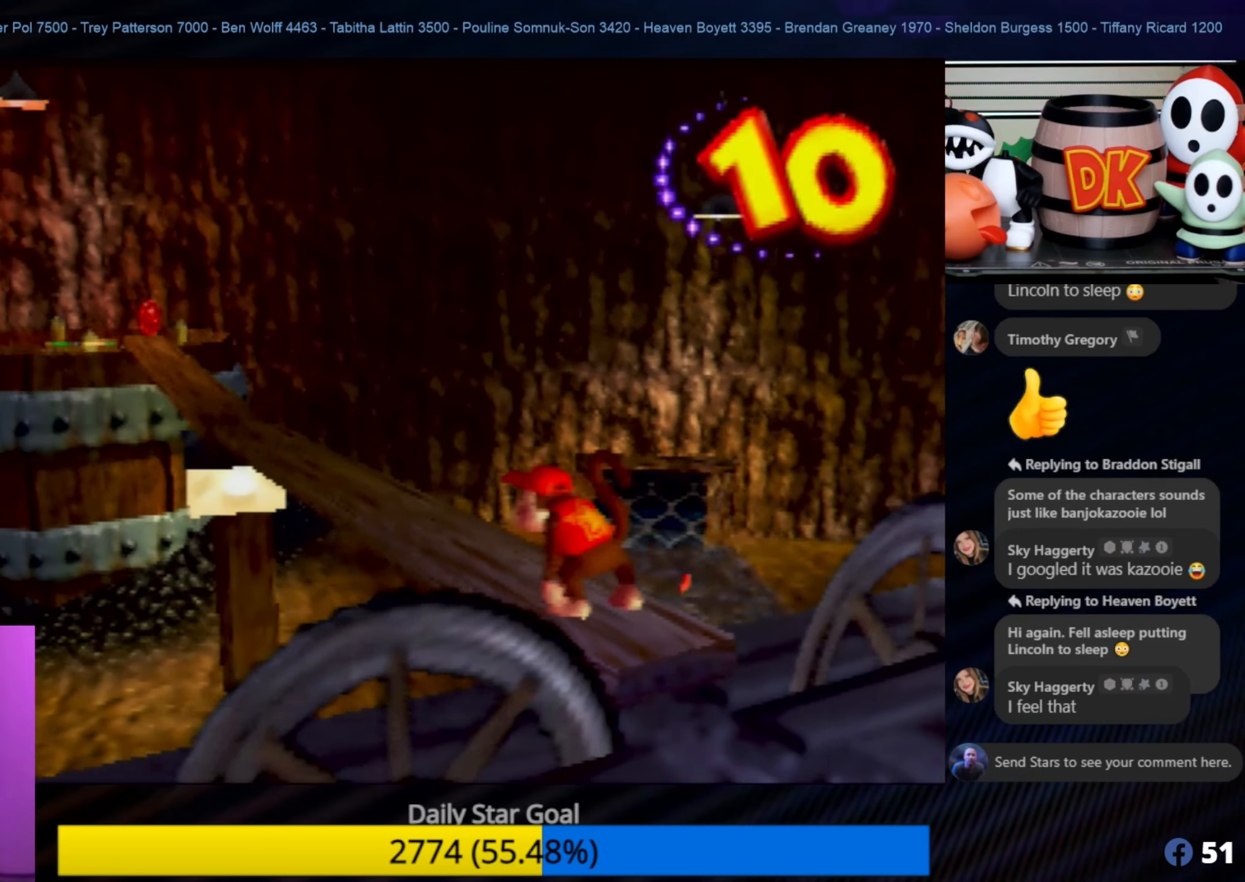
{"buttons": [], "left_stick": "center", "events": [[66, "left_stick", "center"], [333, "C_RIGHT", "down"], [450, "C_RIGHT", "up"]]}
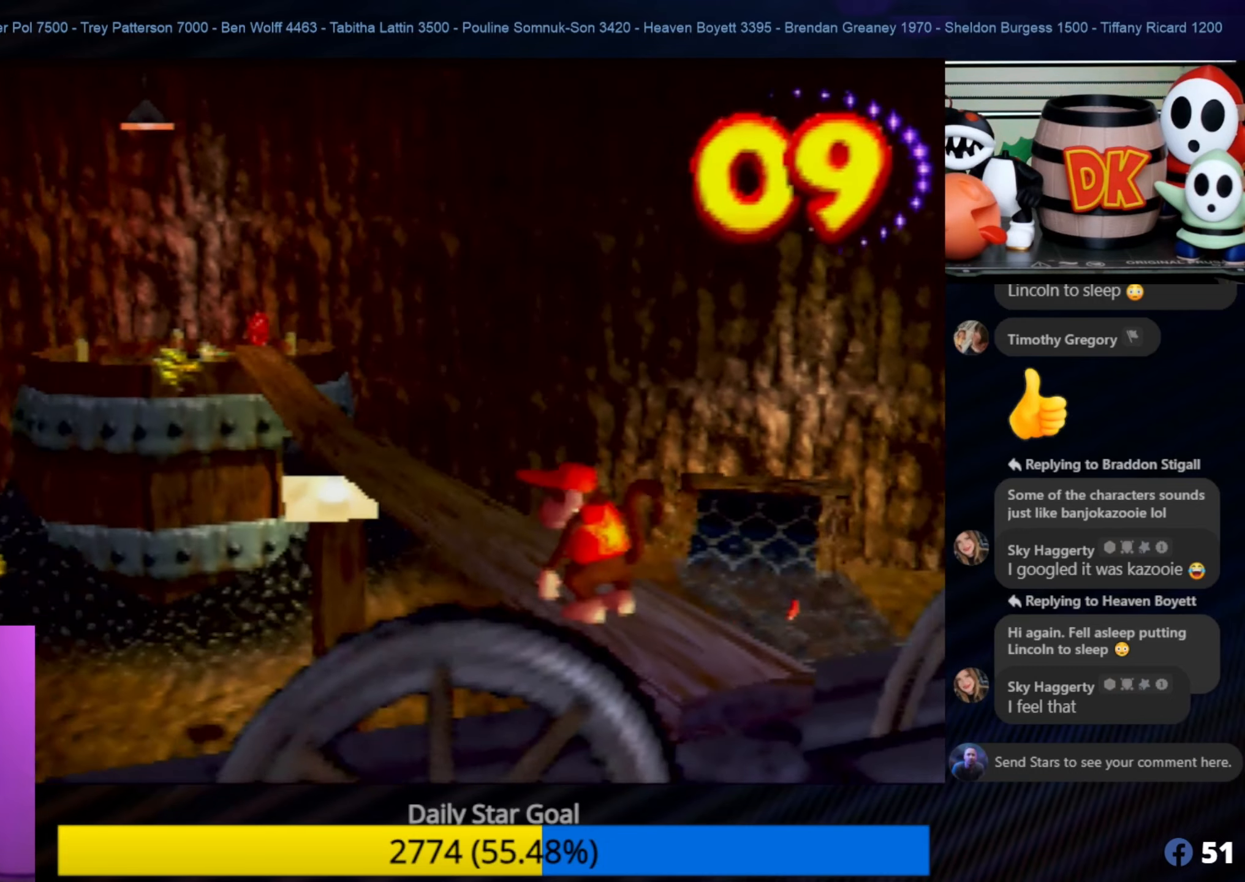
{"buttons": [], "left_stick": "center", "events": [[100, "C_RIGHT", "down"], [266, "C_RIGHT", "up"], [266, "left_stick", "up"], [400, "left_stick", "center"]]}
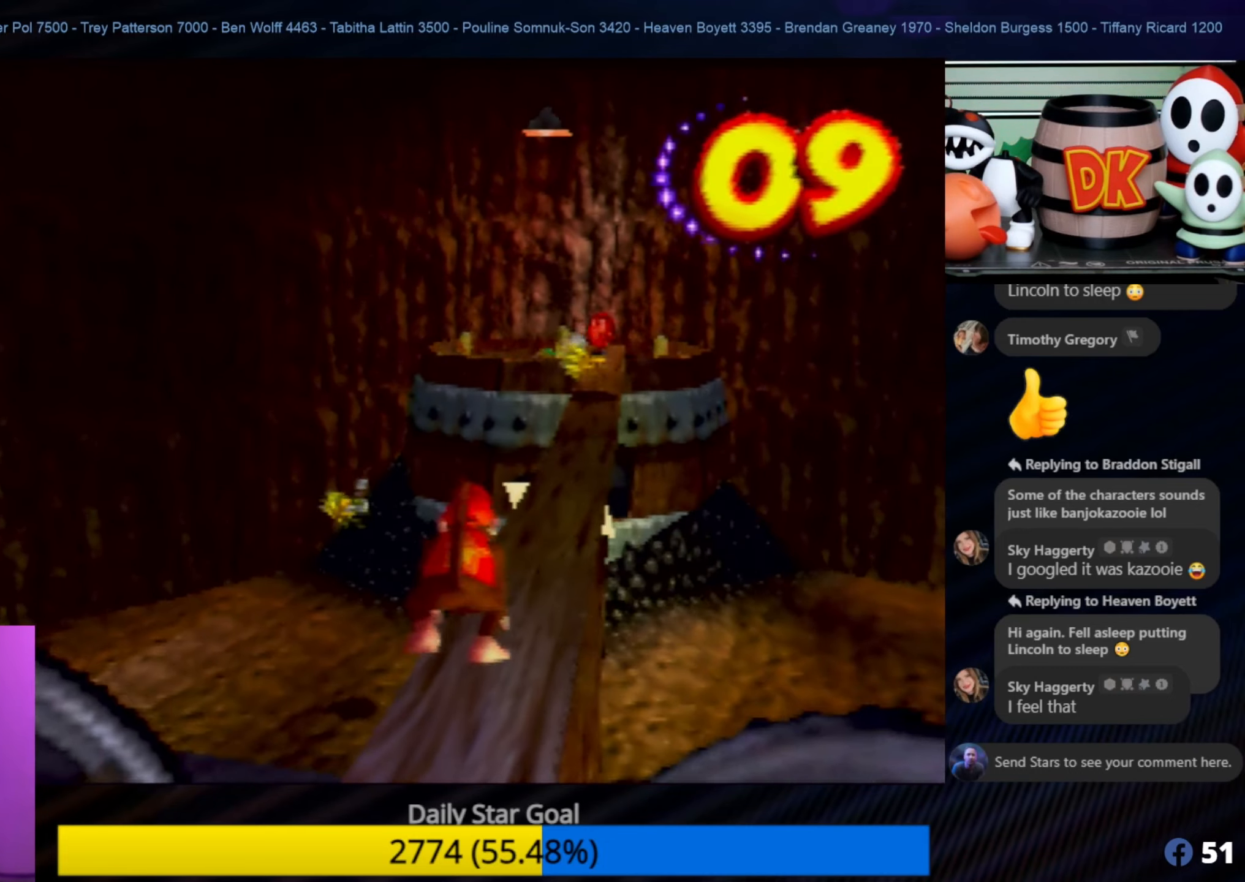
{"buttons": [], "left_stick": "center", "events": [[266, "left_stick", "up"], [416, "left_stick", "center"]]}
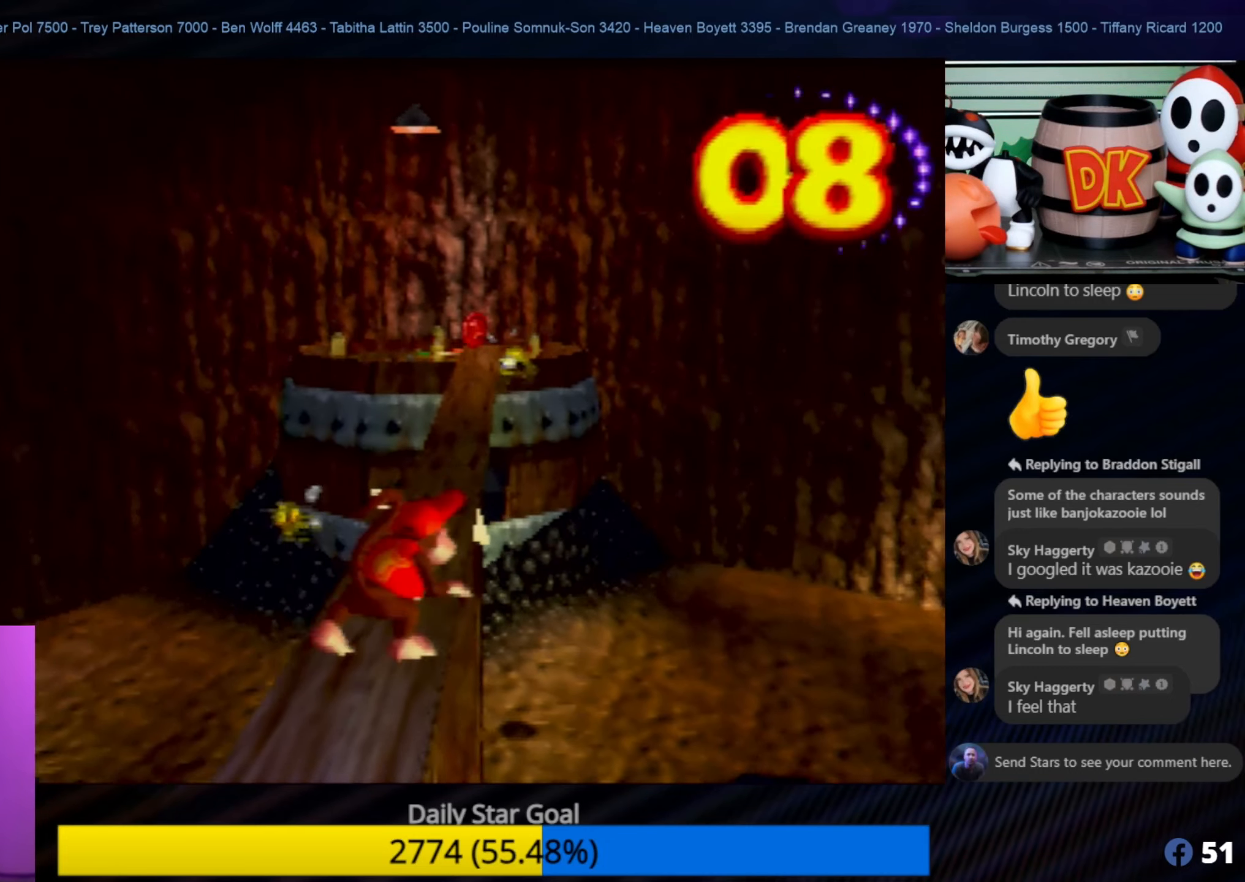
{"buttons": [], "left_stick": "up-left", "events": [[466, "left_stick", "up-left"]]}
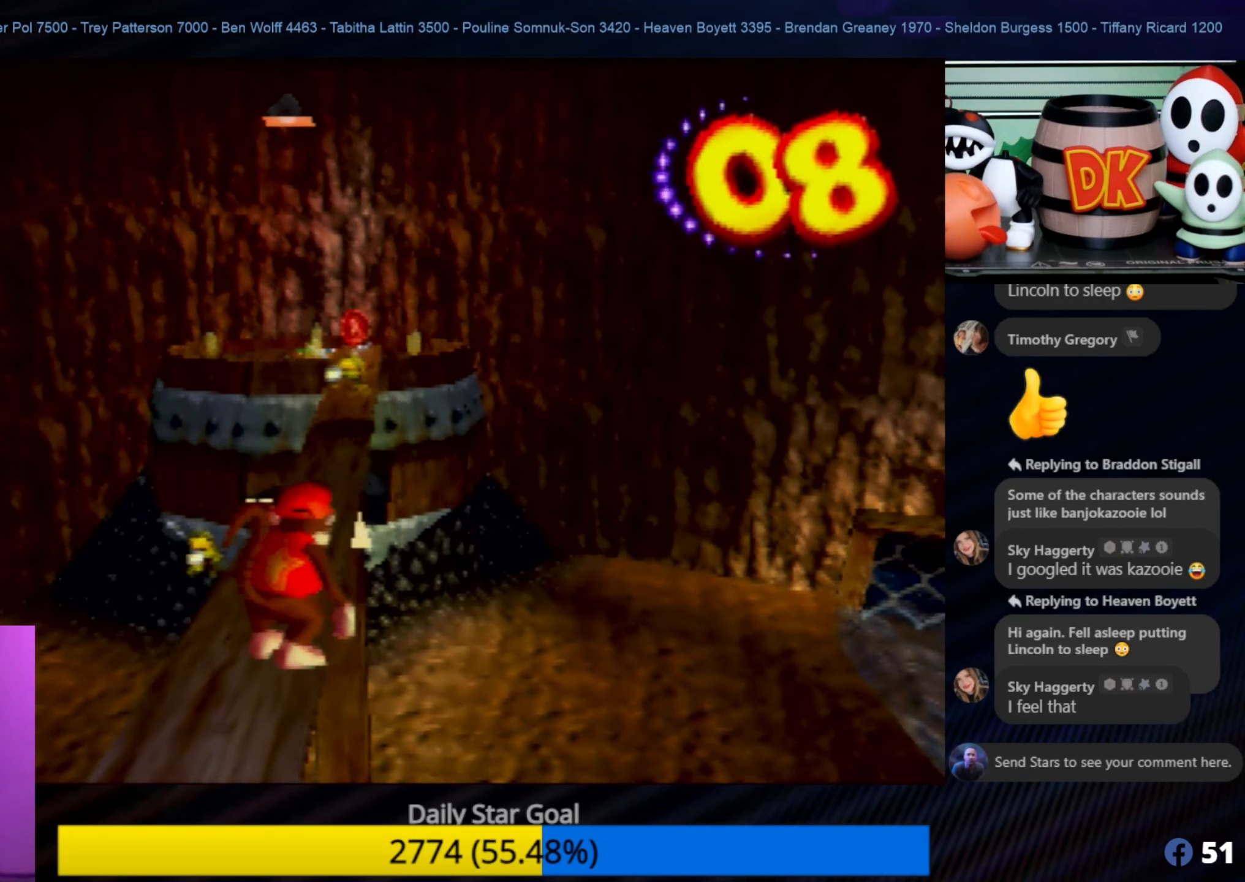
{"buttons": [], "left_stick": "center", "events": [[100, "left_stick", "center"]]}
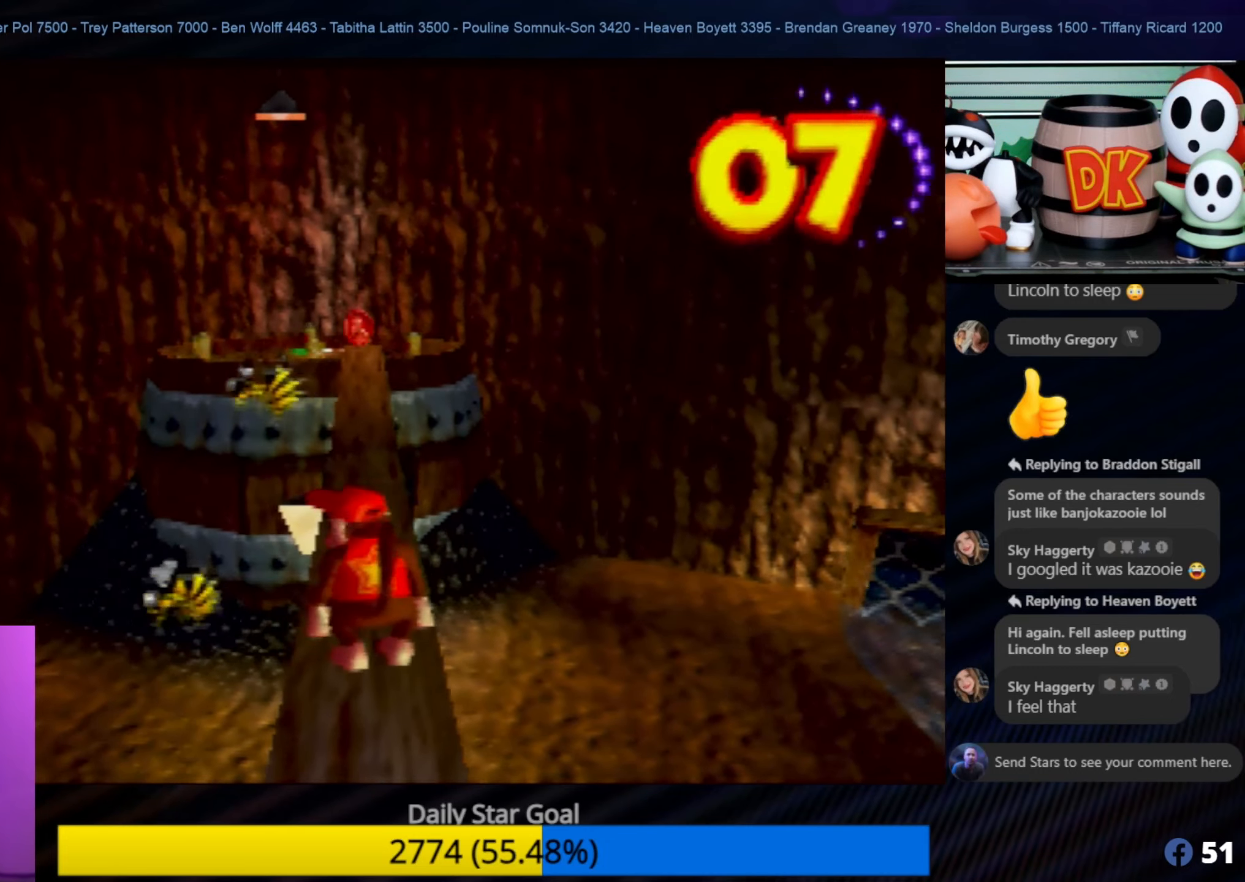
{"buttons": [], "left_stick": "center", "events": [[33, "left_stick", "up"], [150, "left_stick", "center"]]}
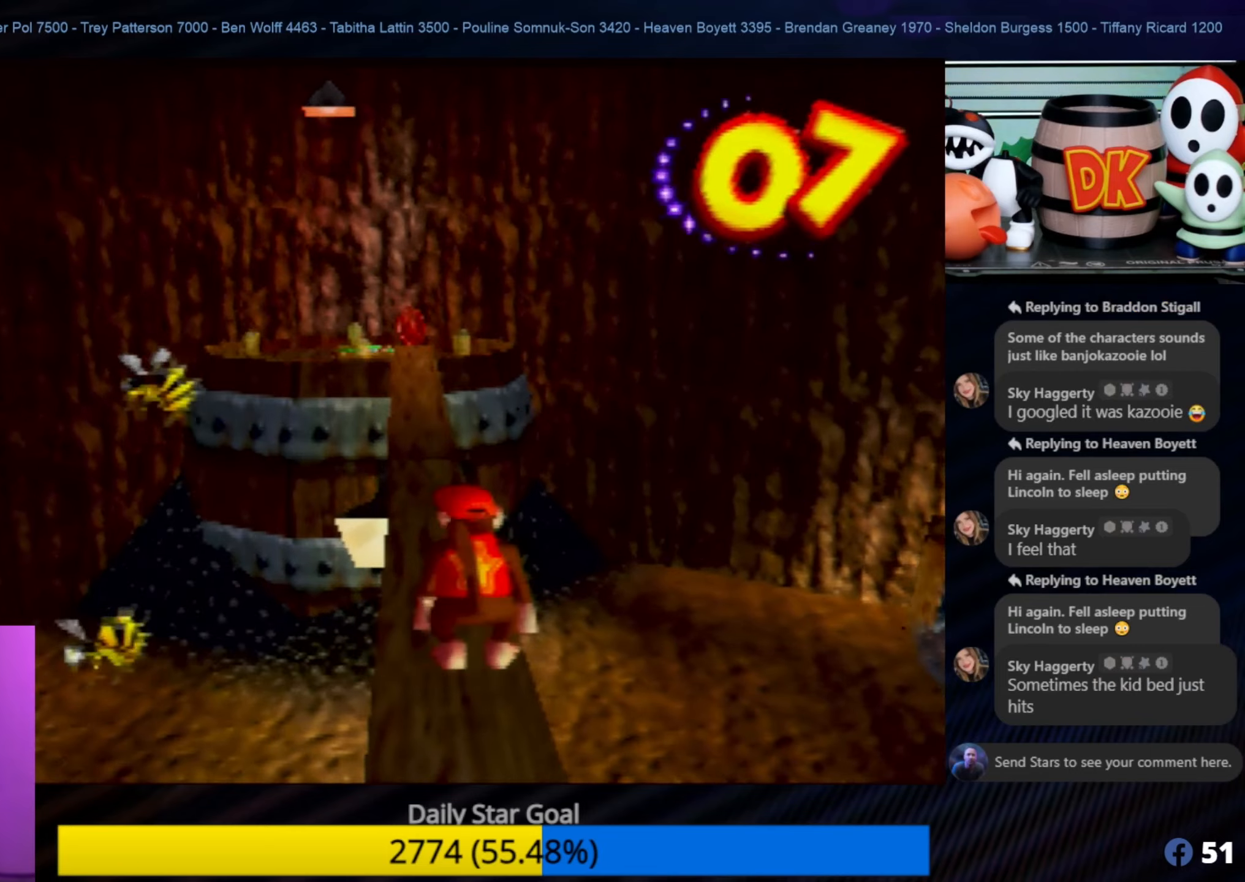
{"buttons": [], "left_stick": "center", "events": [[133, "left_stick", "up"], [267, "left_stick", "center"]]}
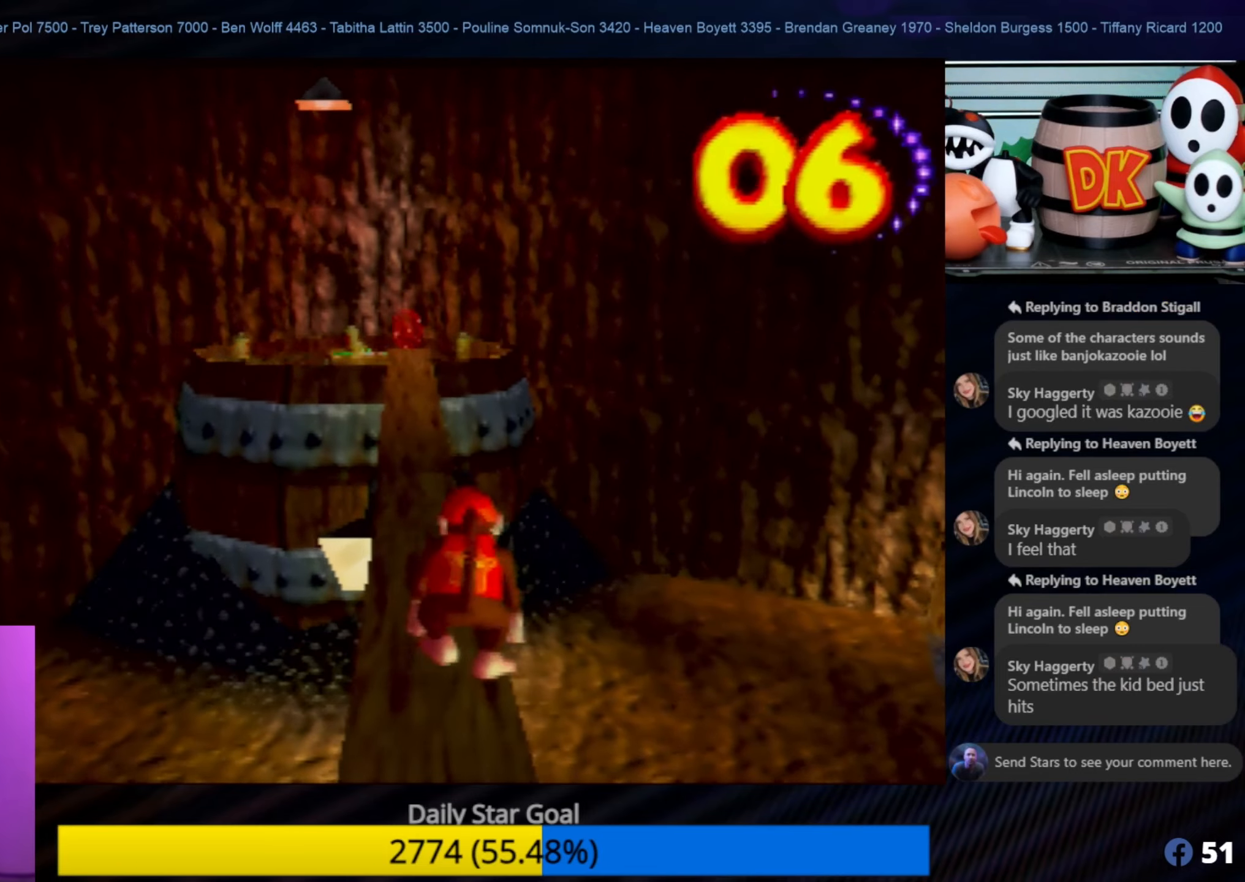
{"buttons": [], "left_stick": "up", "events": [[133, "left_stick", "up"]]}
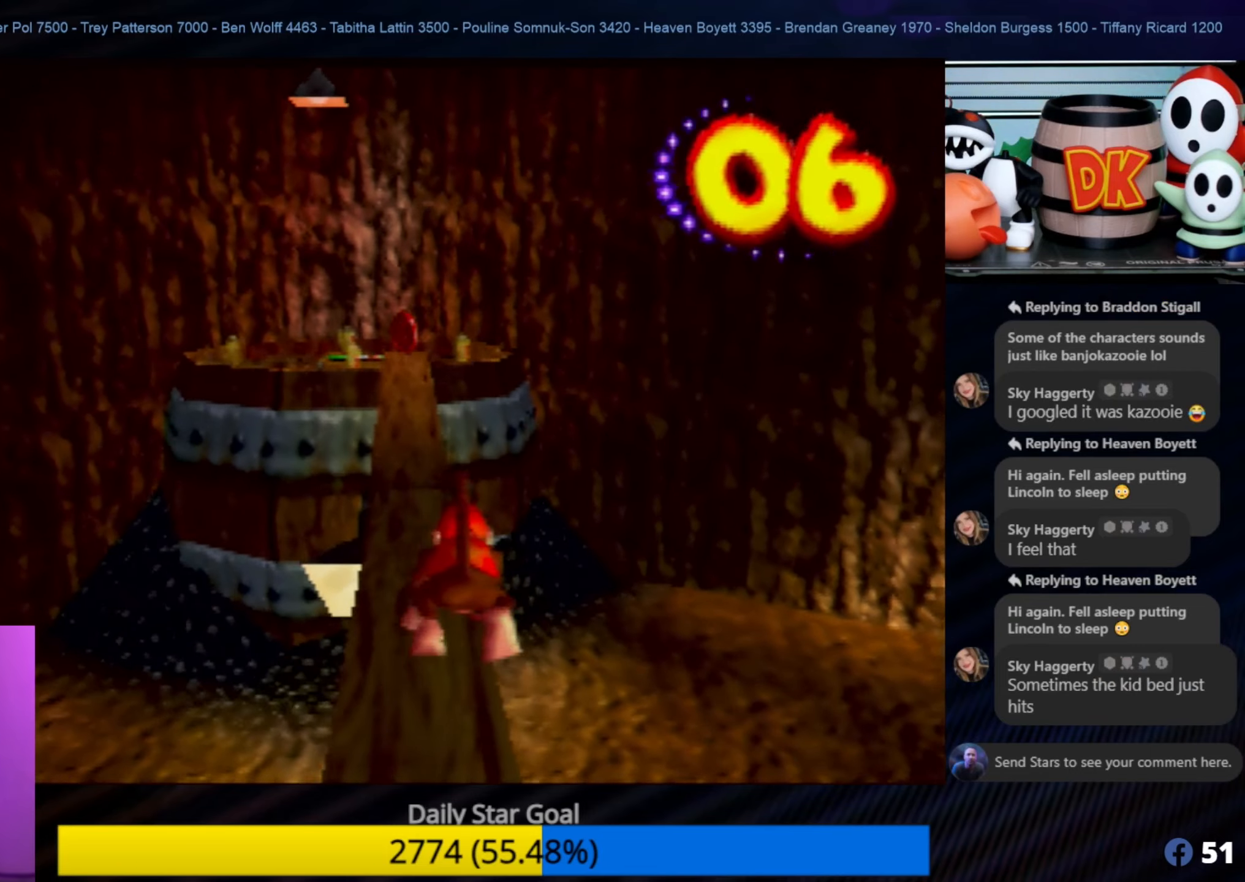
{"buttons": [], "left_stick": "up", "events": []}
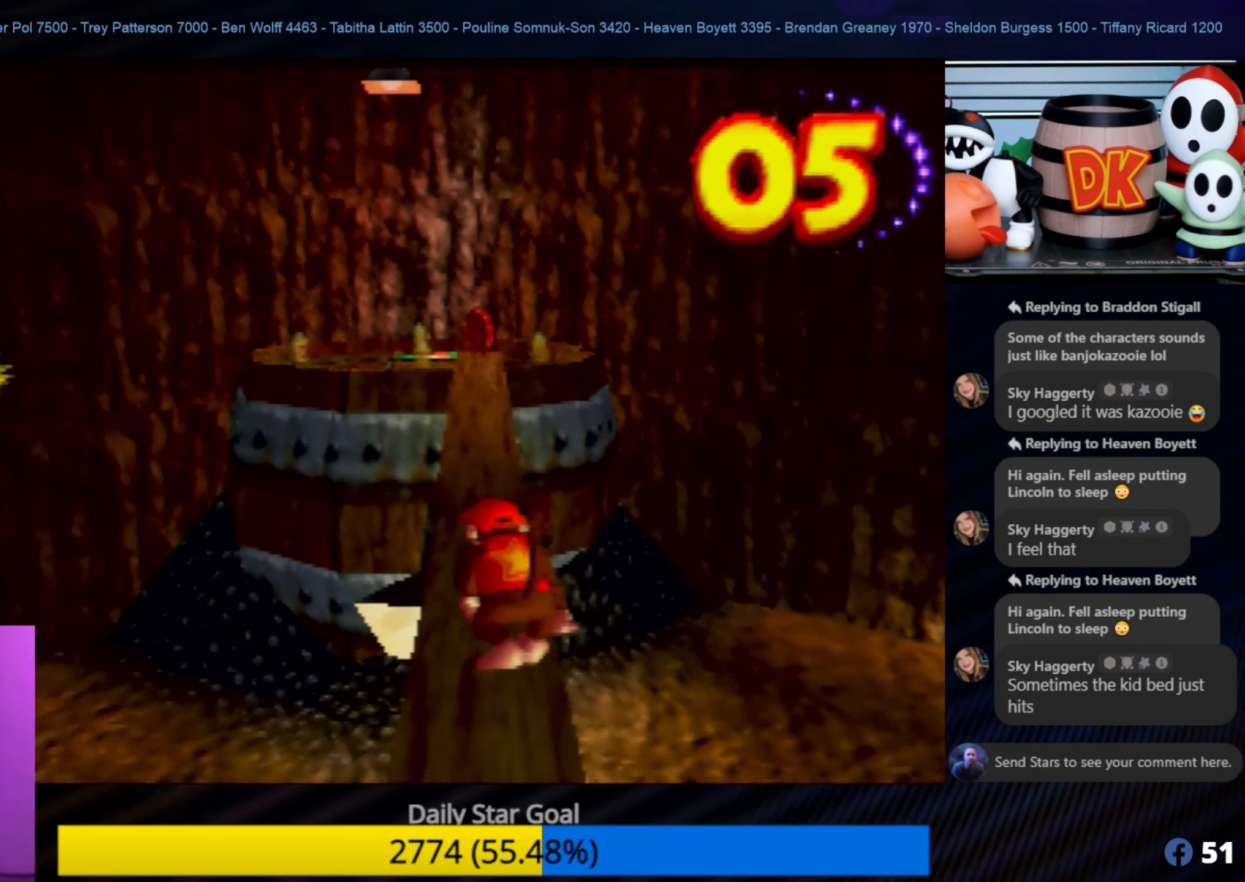
{"buttons": [], "left_stick": "up", "events": []}
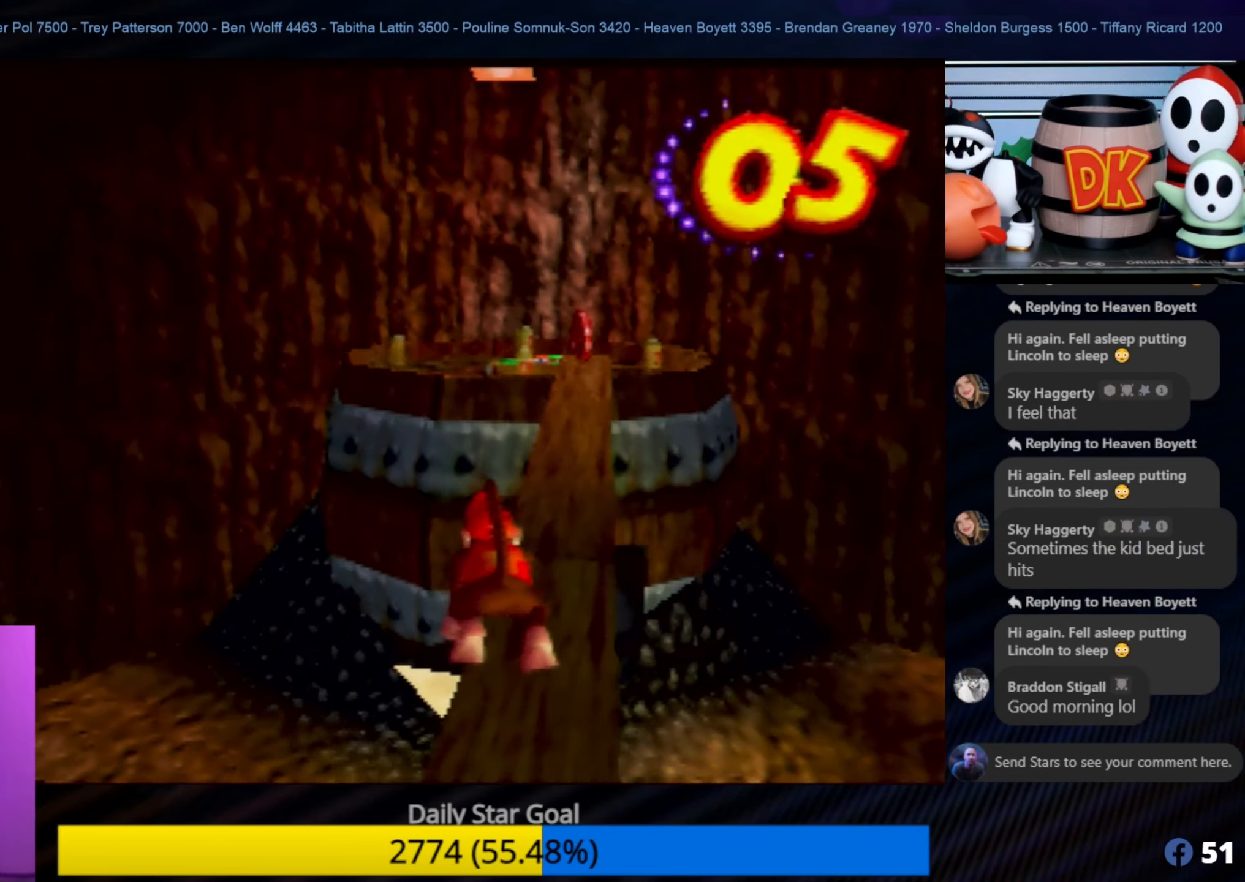
{"buttons": [], "left_stick": "up", "events": []}
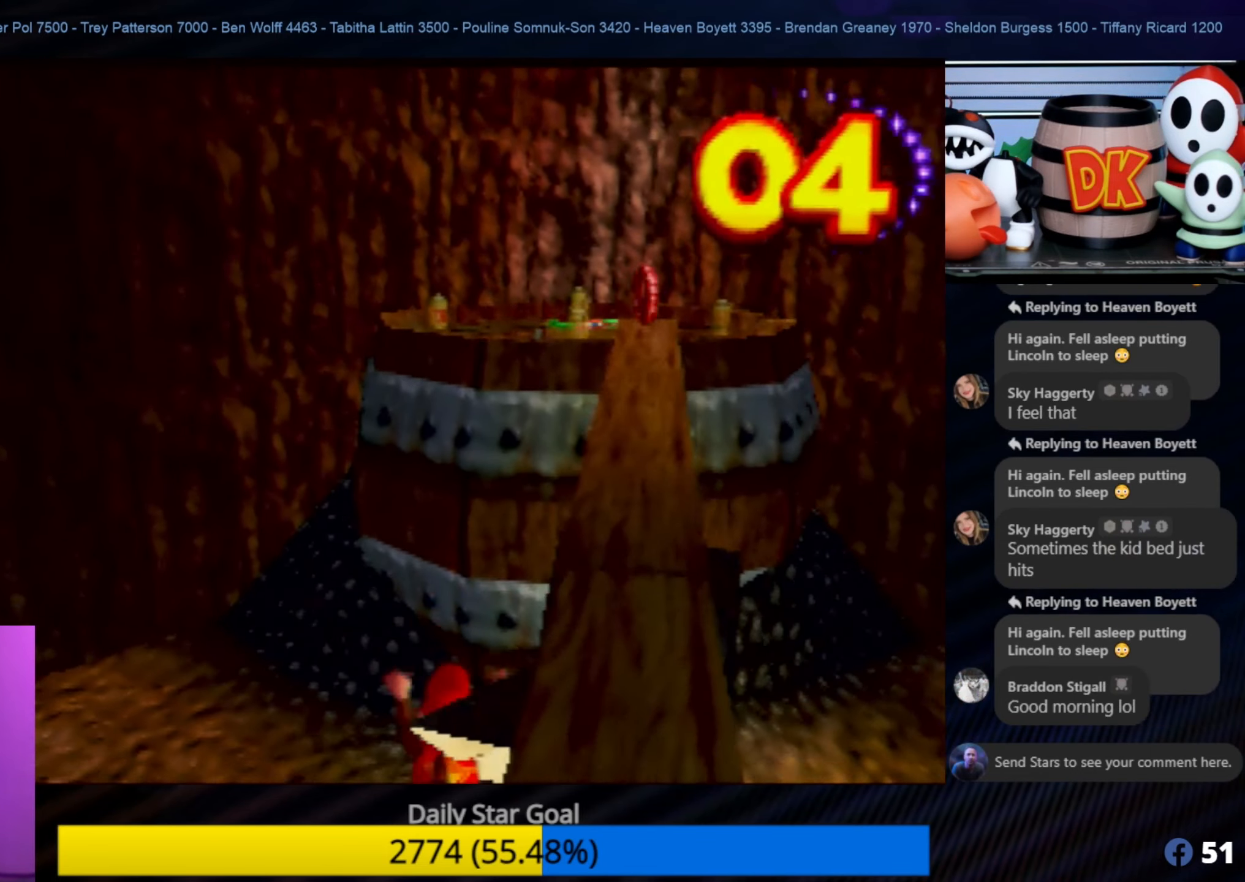
{"buttons": [], "left_stick": "center", "events": [[267, "left_stick", "center"]]}
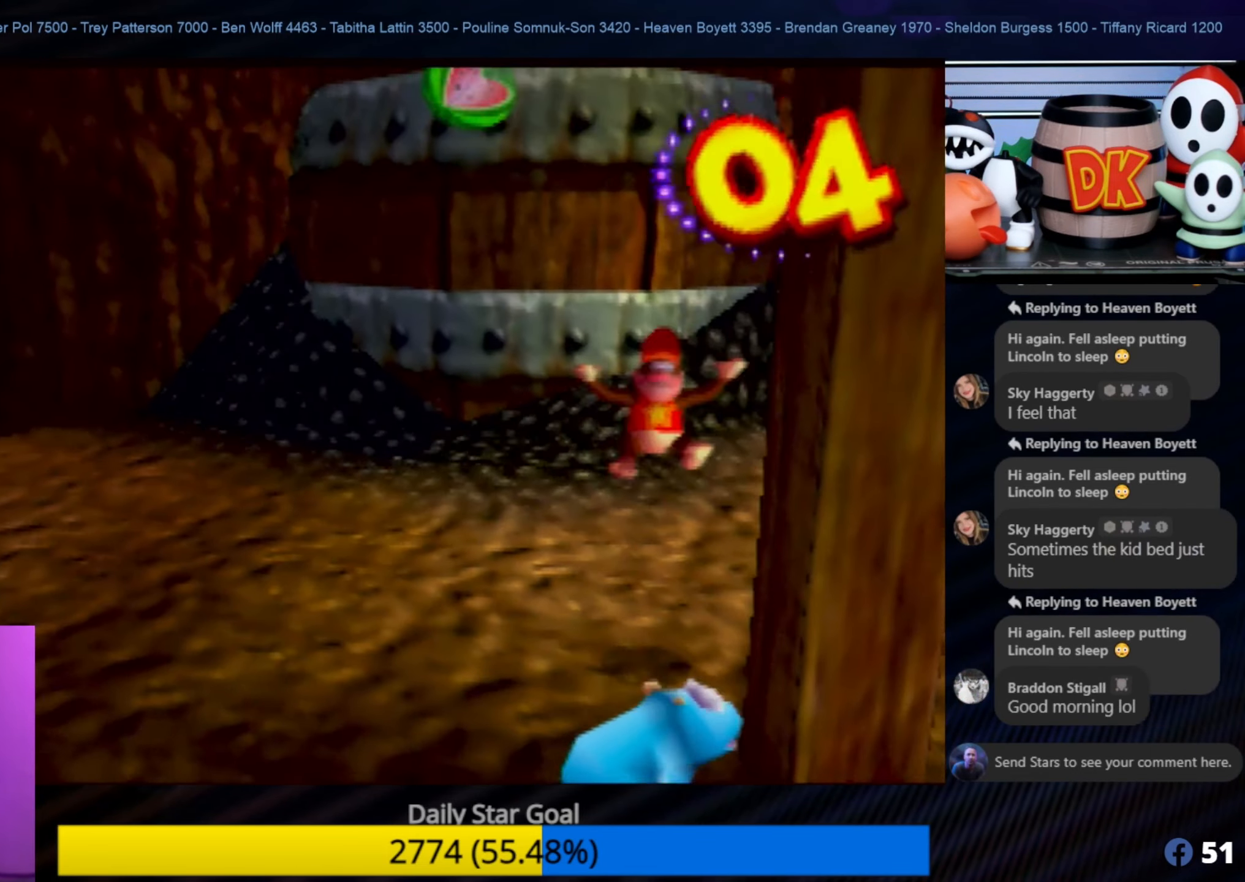
{"buttons": [], "left_stick": "center", "events": []}
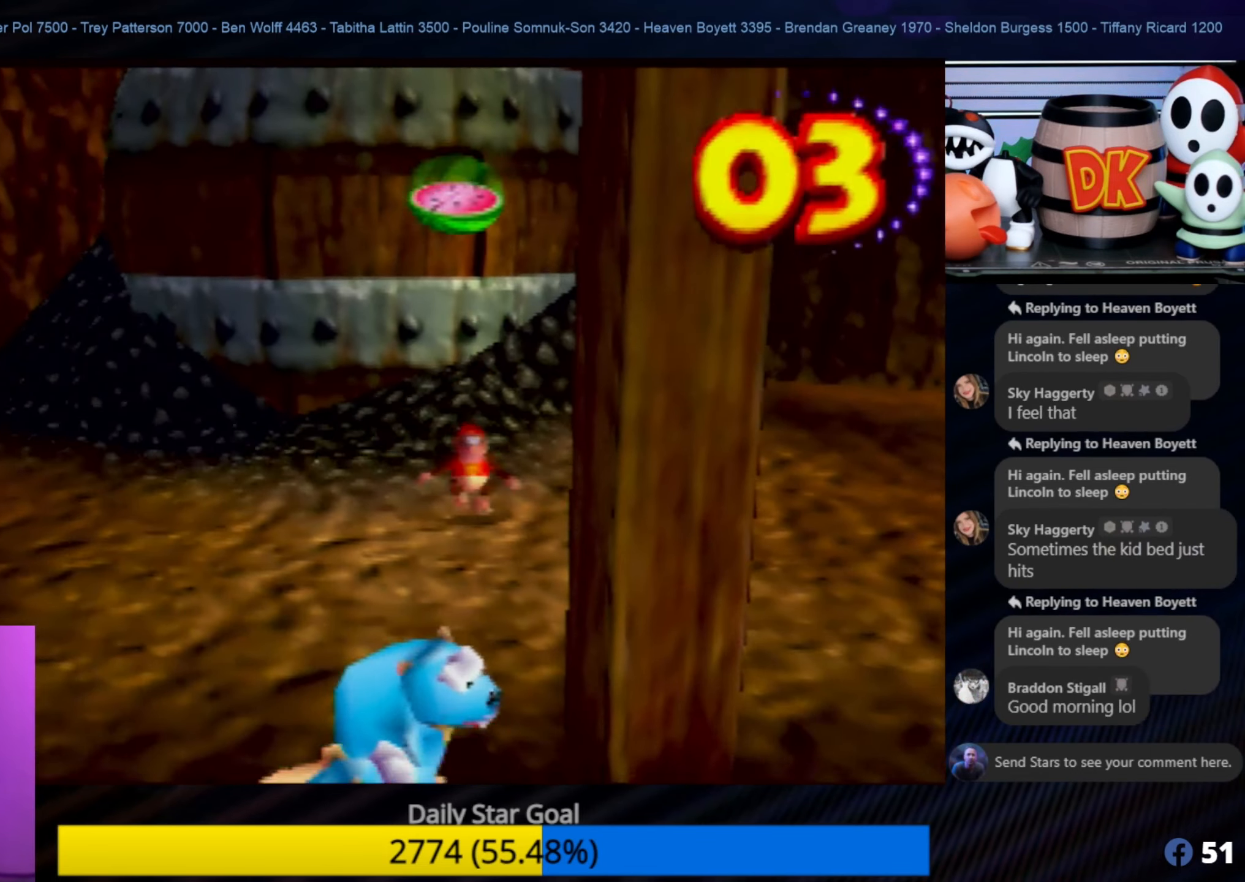
{"buttons": [], "left_stick": "center", "events": []}
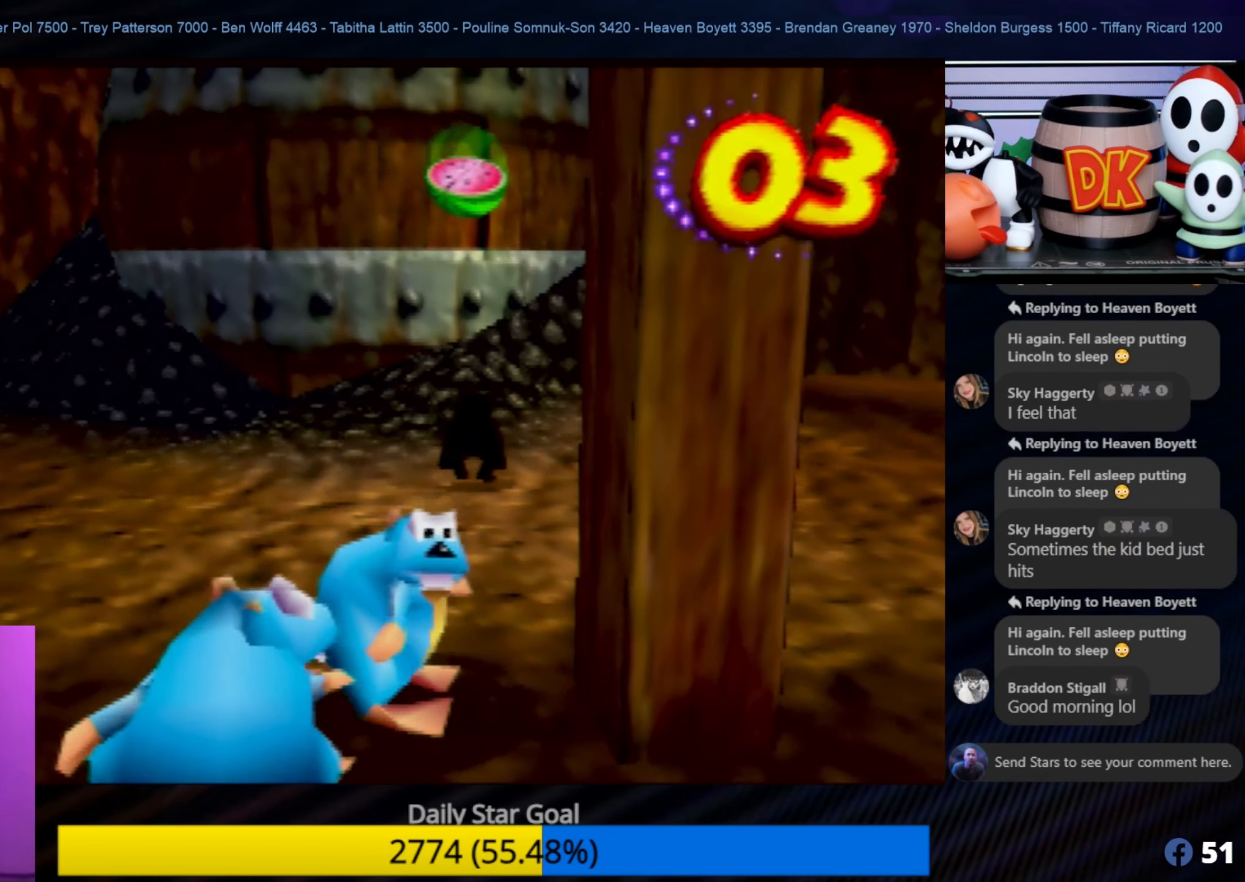
{"buttons": [], "left_stick": "down", "events": [[50, "left_stick", "down"], [200, "B", "down"], [350, "B", "up"], [417, "B", "down"], [500, "B", "up"]]}
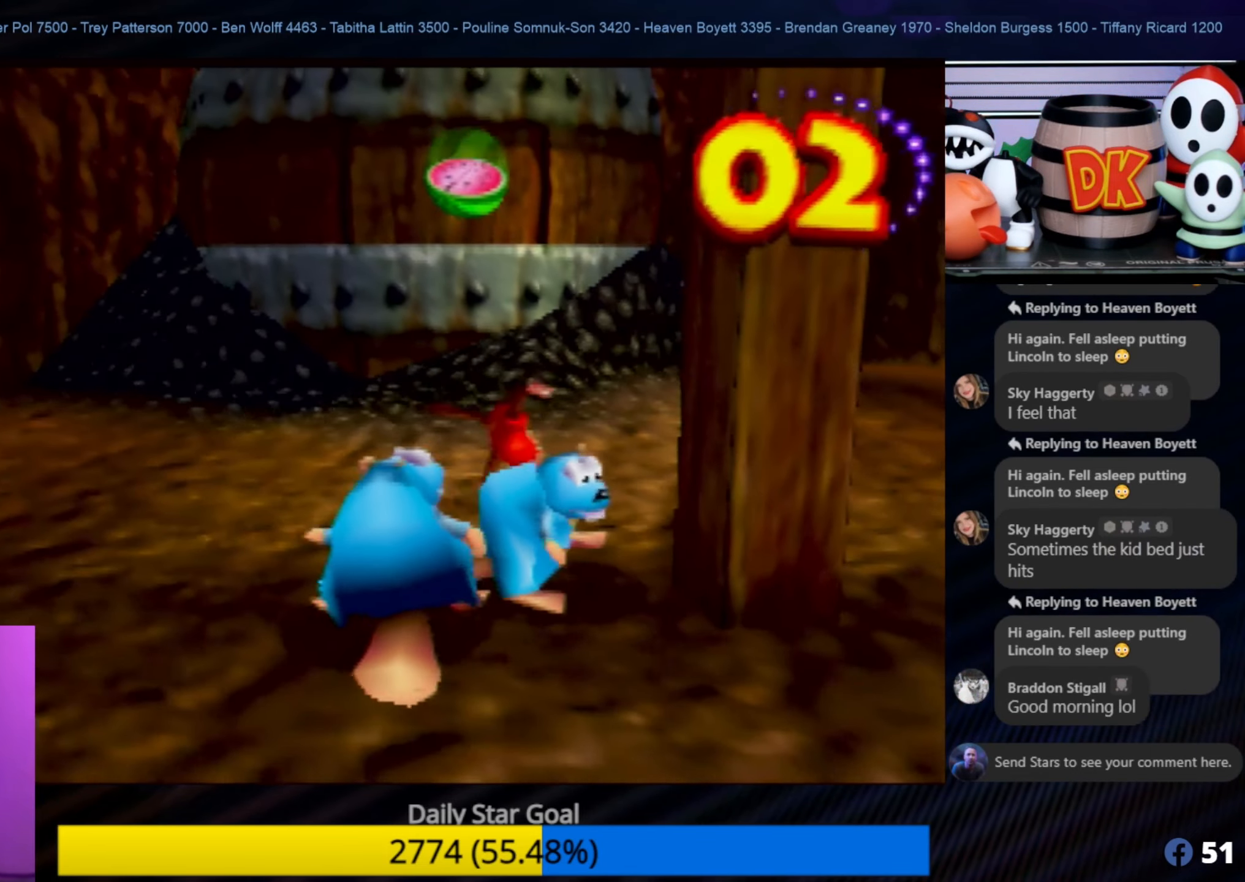
{"buttons": [], "left_stick": "center", "events": [[117, "left_stick", "center"], [150, "B", "down"], [250, "B", "up"], [283, "B", "down"], [417, "B", "up"]]}
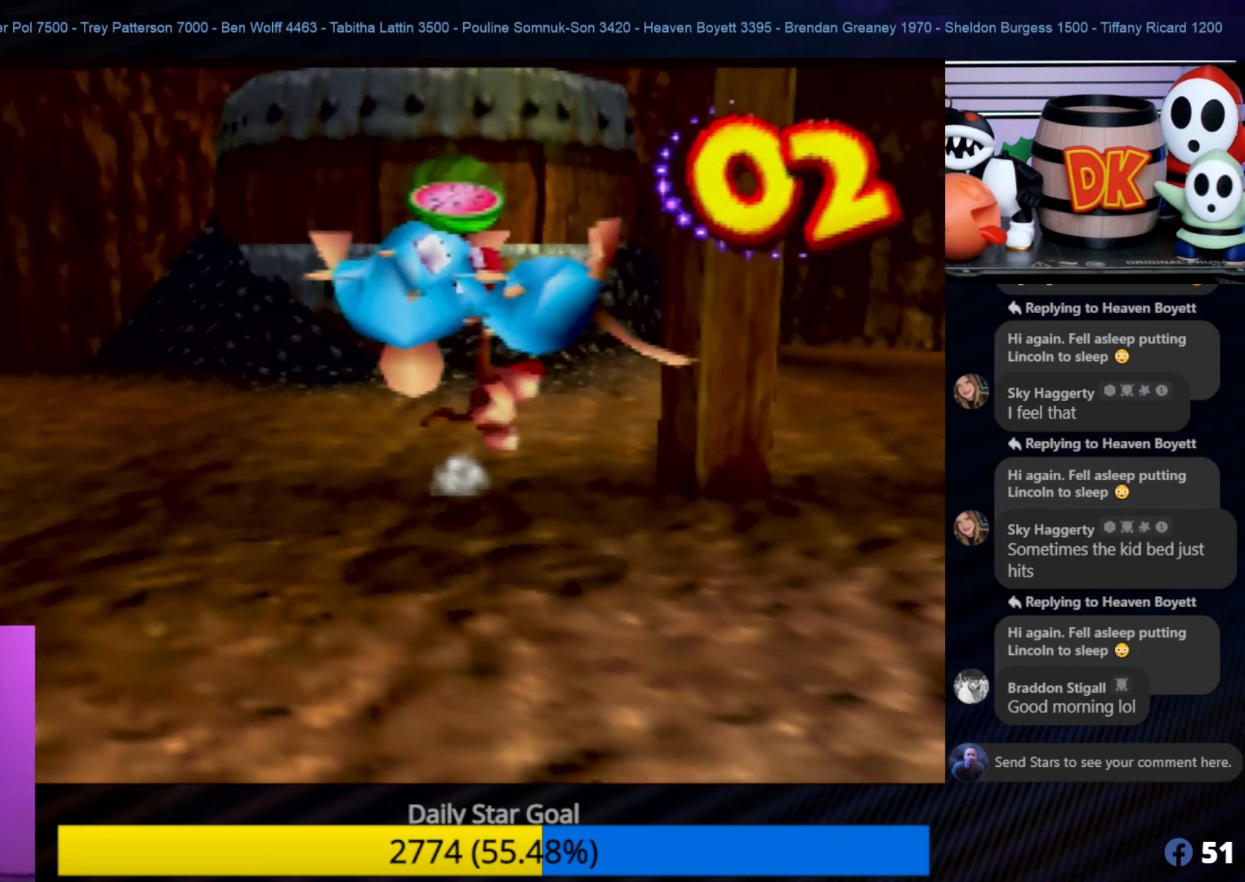
{"buttons": [], "left_stick": "center", "events": []}
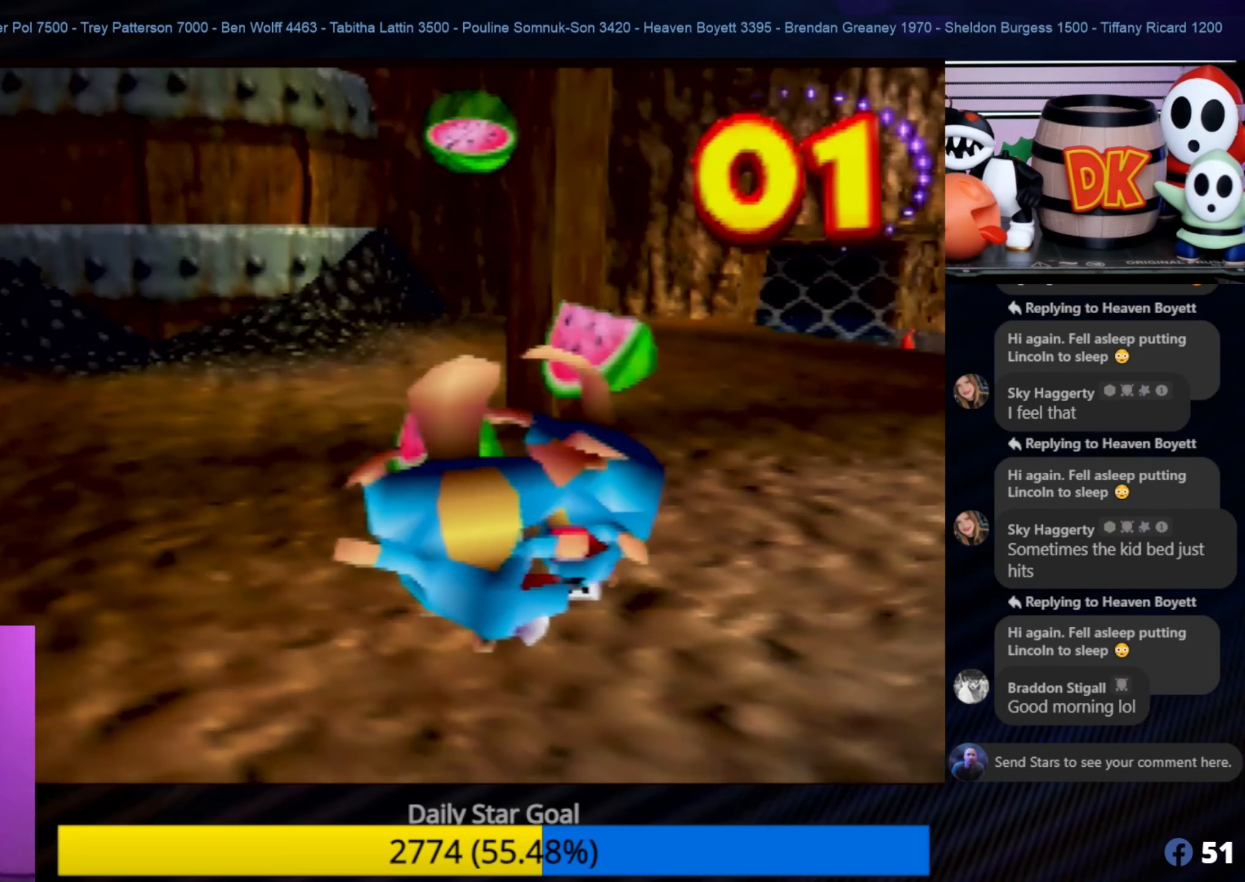
{"buttons": [], "left_stick": "down", "events": [[184, "left_stick", "down"]]}